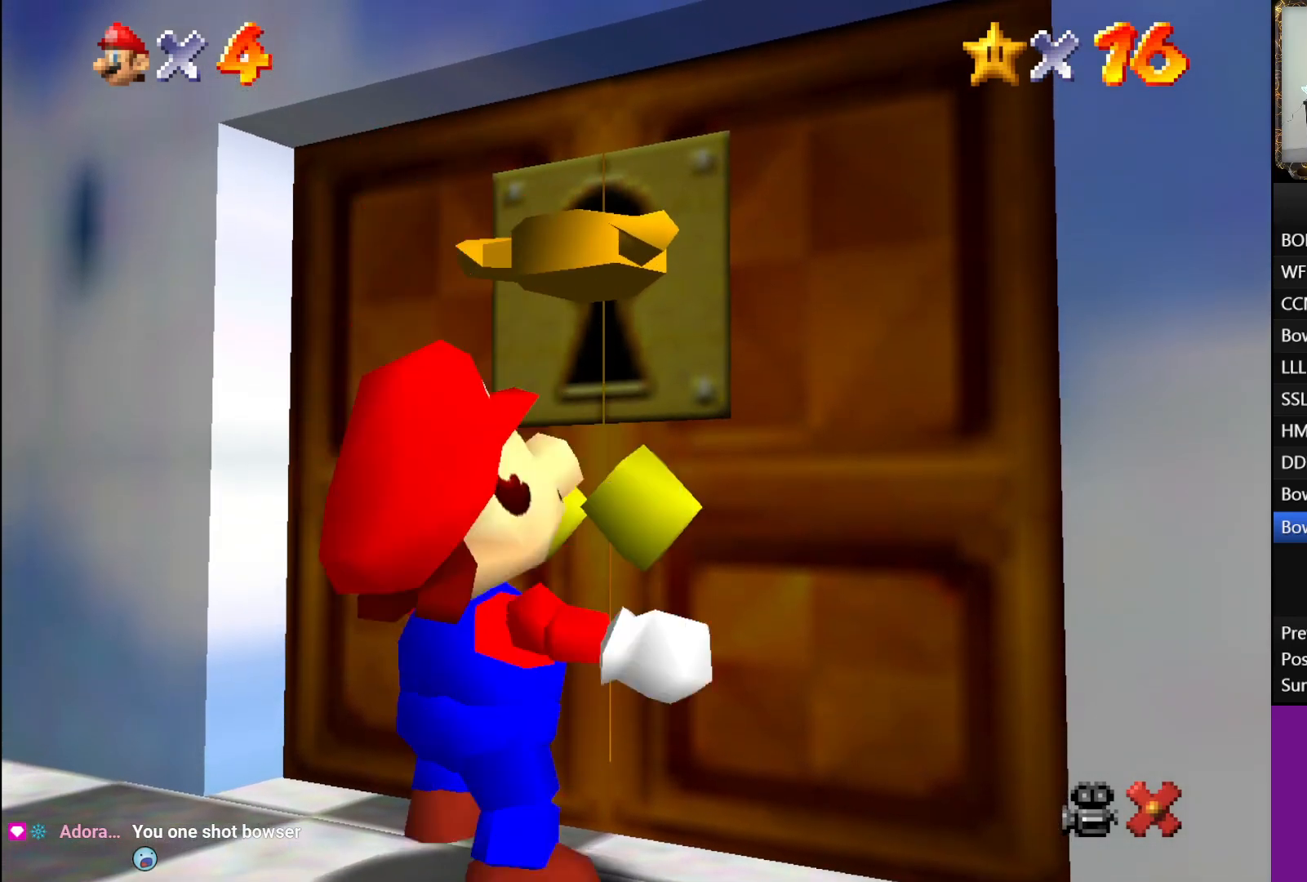
Gameplay with a controller (Xbox layout); each line is a JSON object with the inputs held at the frame after it. "events" lists button and stick changes between this image and that frame as [ms after this image, input, new state], when the widget could be followed in between.
{"buttons": [], "left_stick": "center", "right_stick": "center", "events": []}
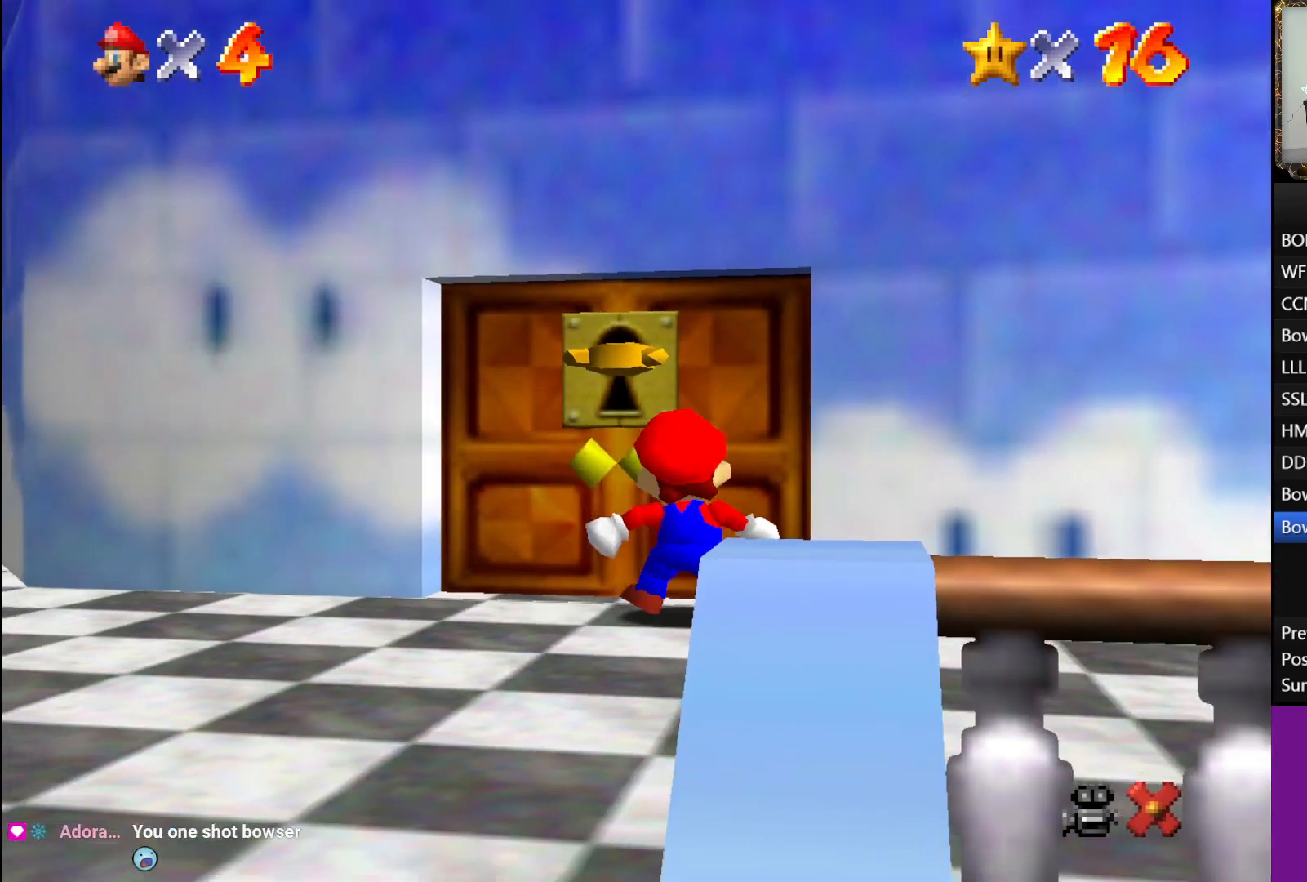
{"buttons": [], "left_stick": "up", "right_stick": "center", "events": [[217, "left_stick", "up"]]}
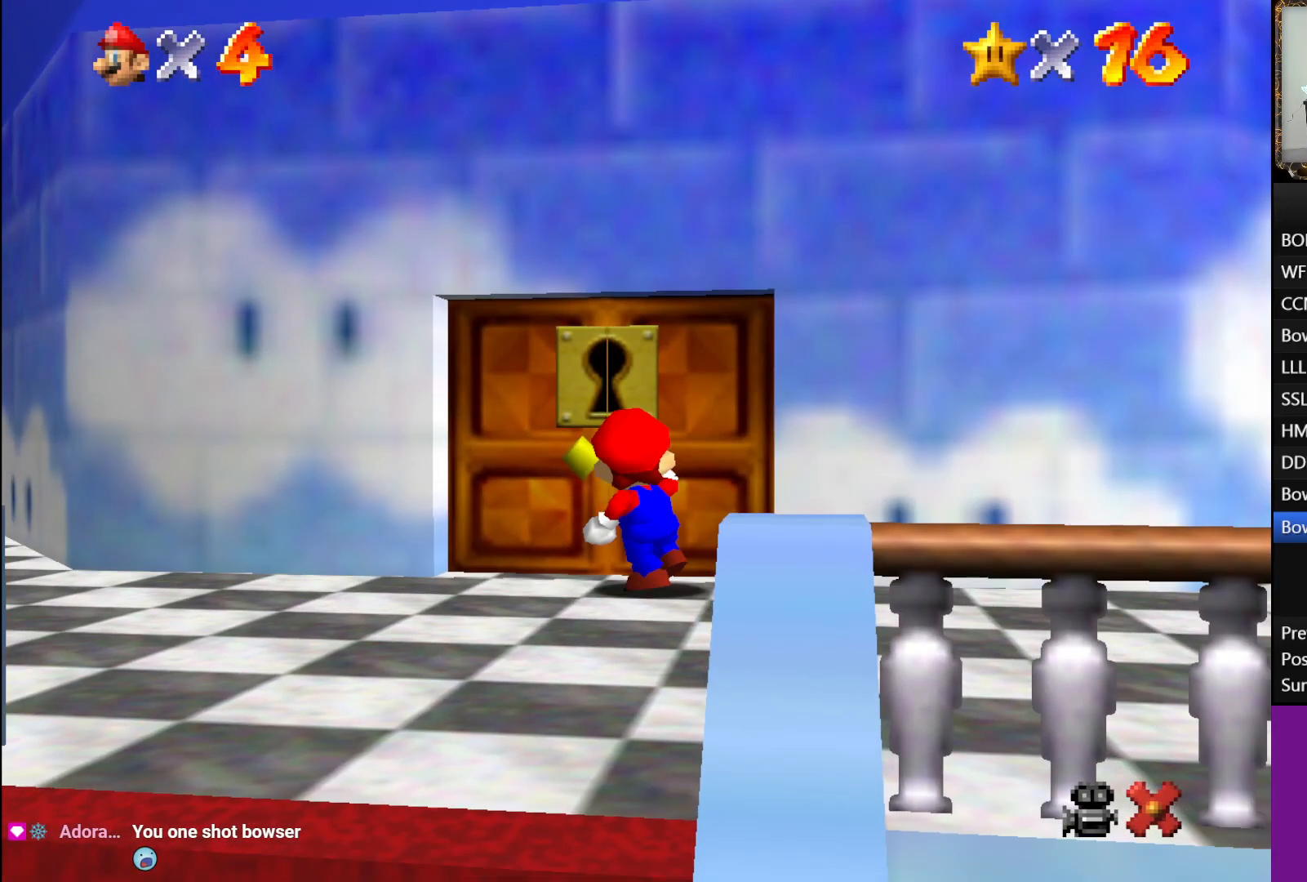
{"buttons": [], "left_stick": "center", "right_stick": "center", "events": [[217, "left_stick", "center"]]}
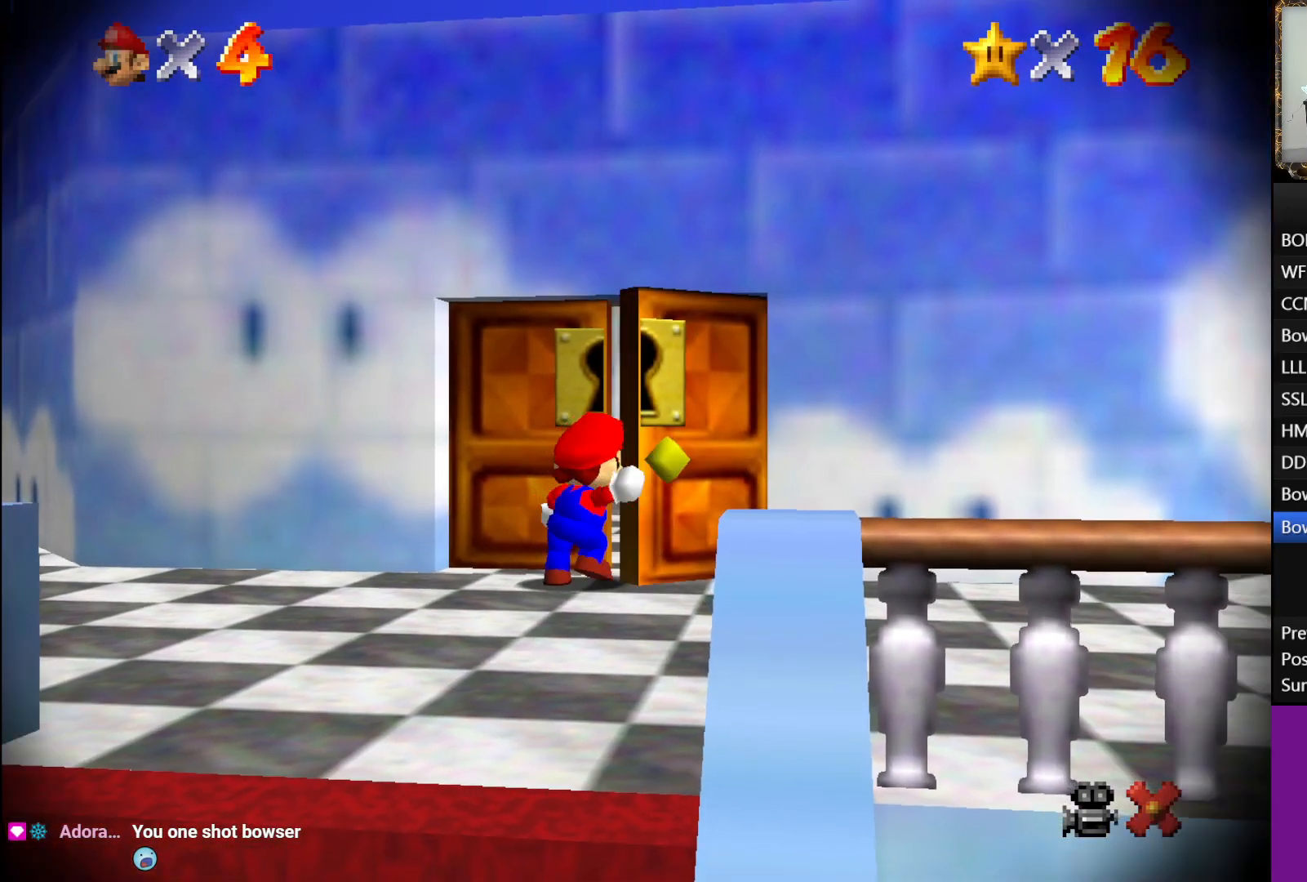
{"buttons": [], "left_stick": "up", "right_stick": "center", "events": [[350, "left_stick", "up"]]}
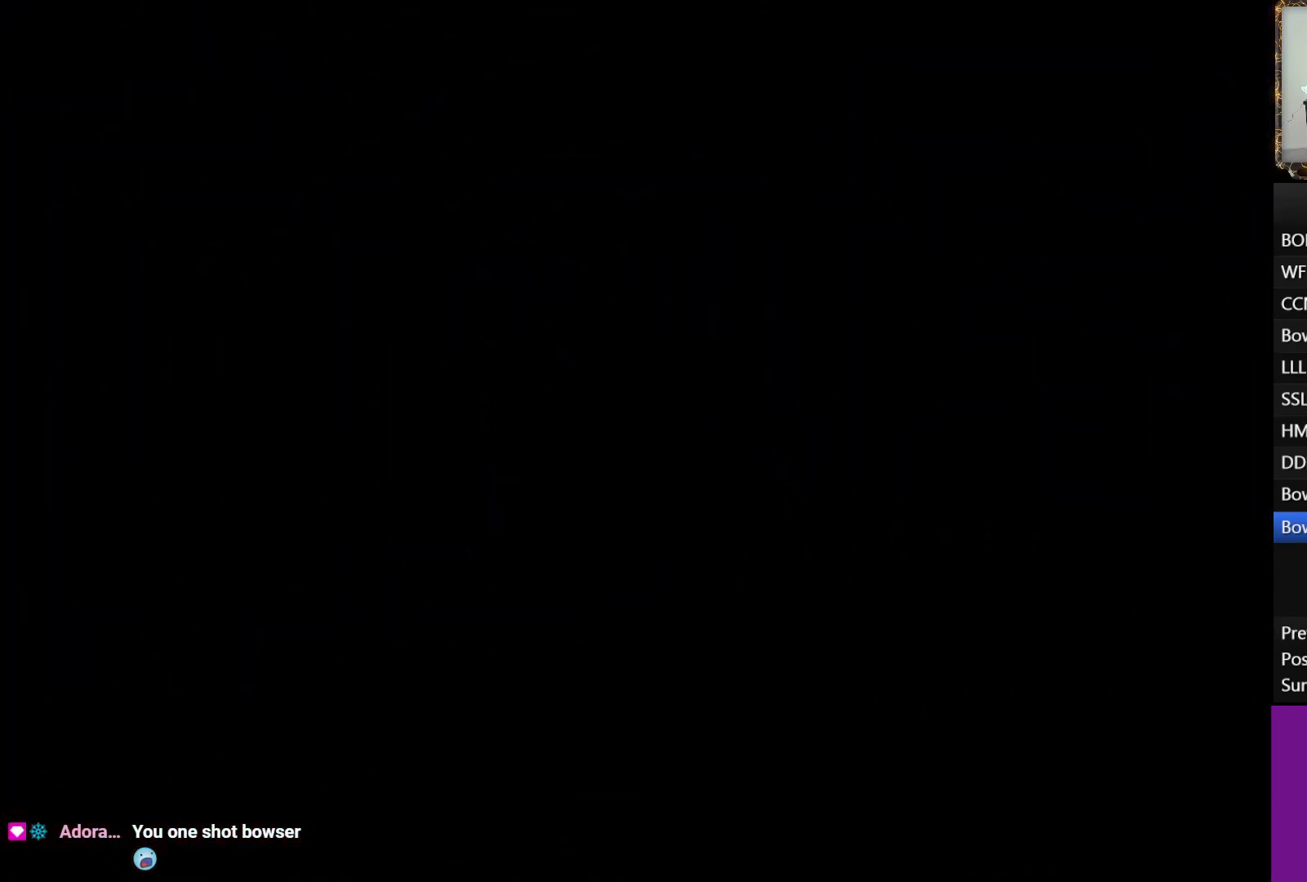
{"buttons": [], "left_stick": "up", "right_stick": "center", "events": []}
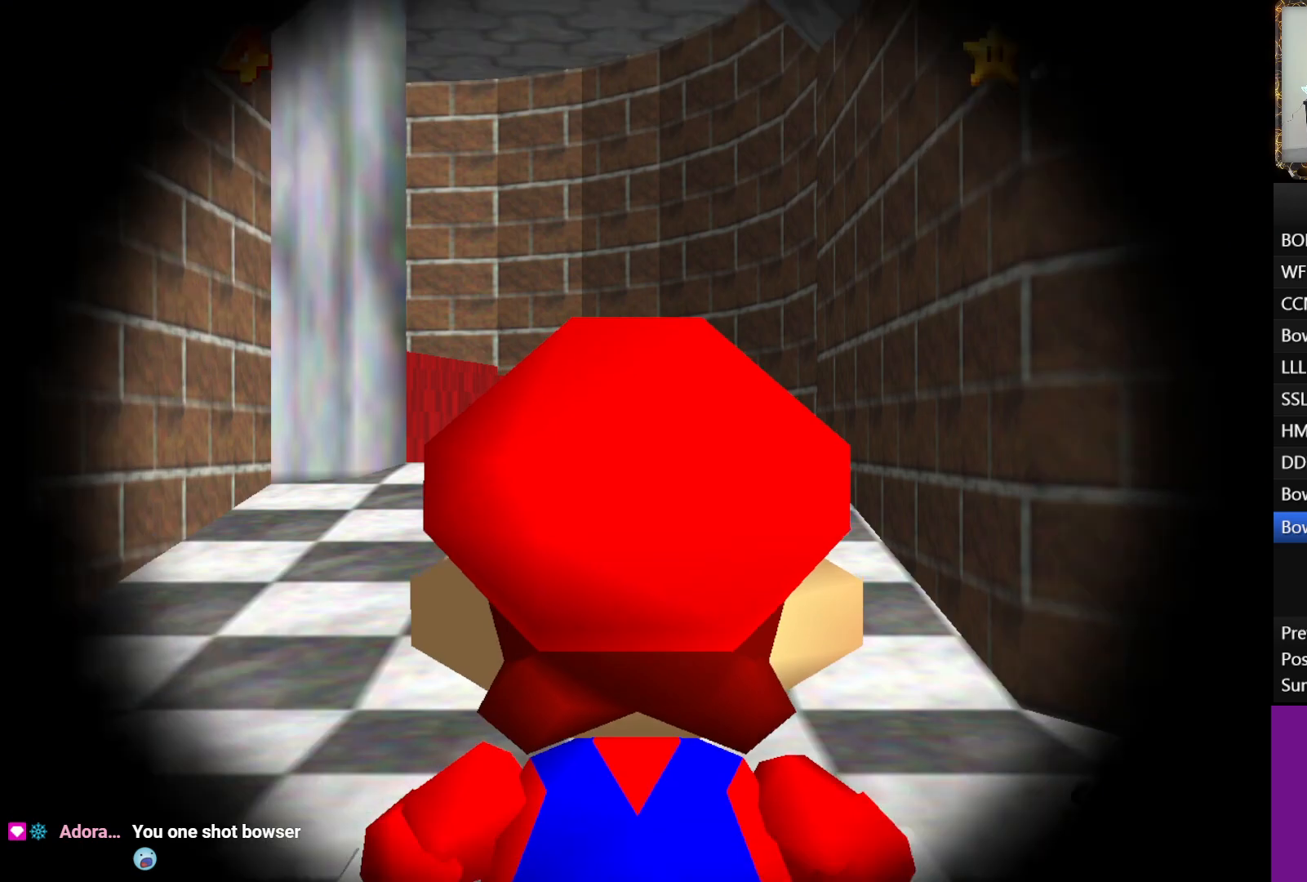
{"buttons": [], "left_stick": "up", "right_stick": "center", "events": []}
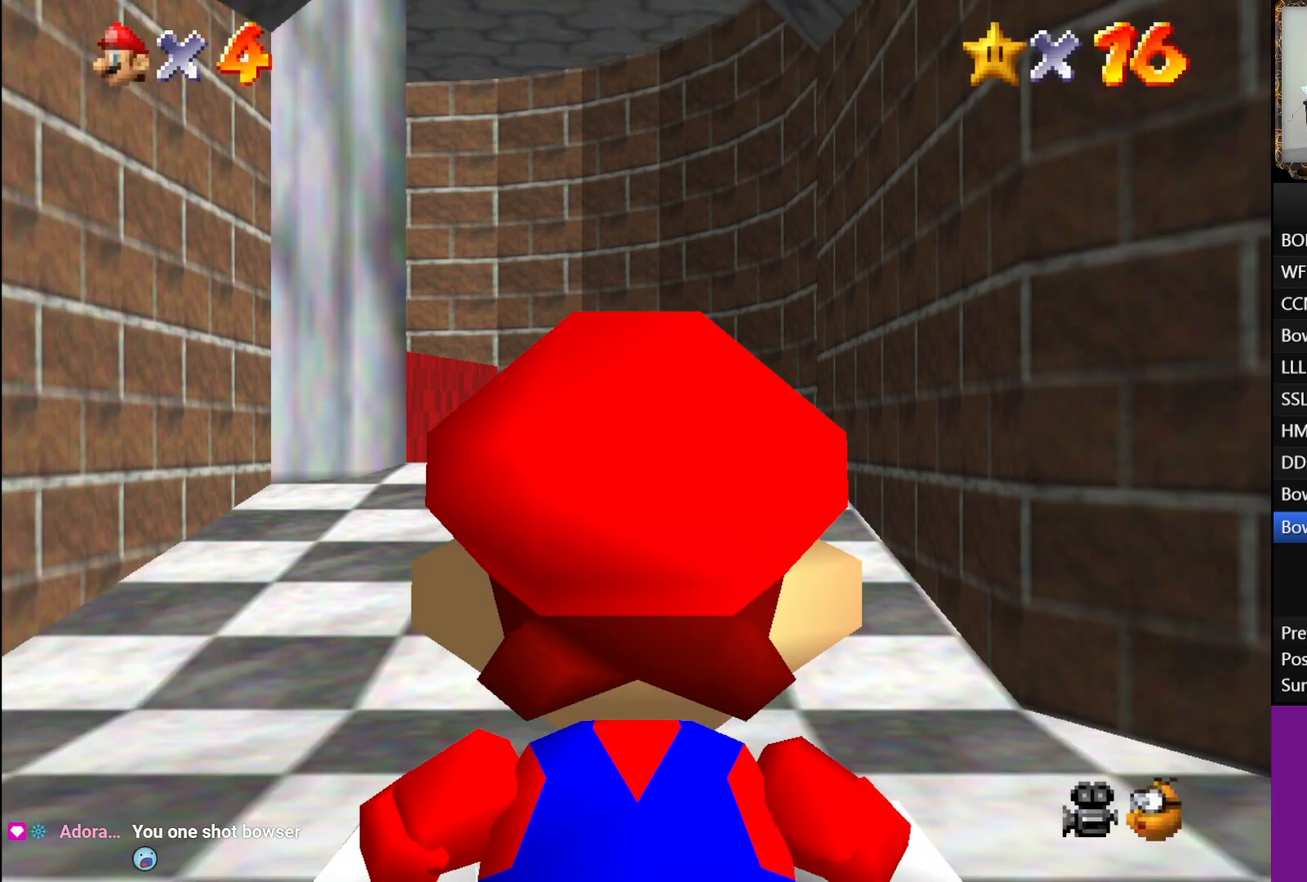
{"buttons": [], "left_stick": "up", "right_stick": "center", "events": []}
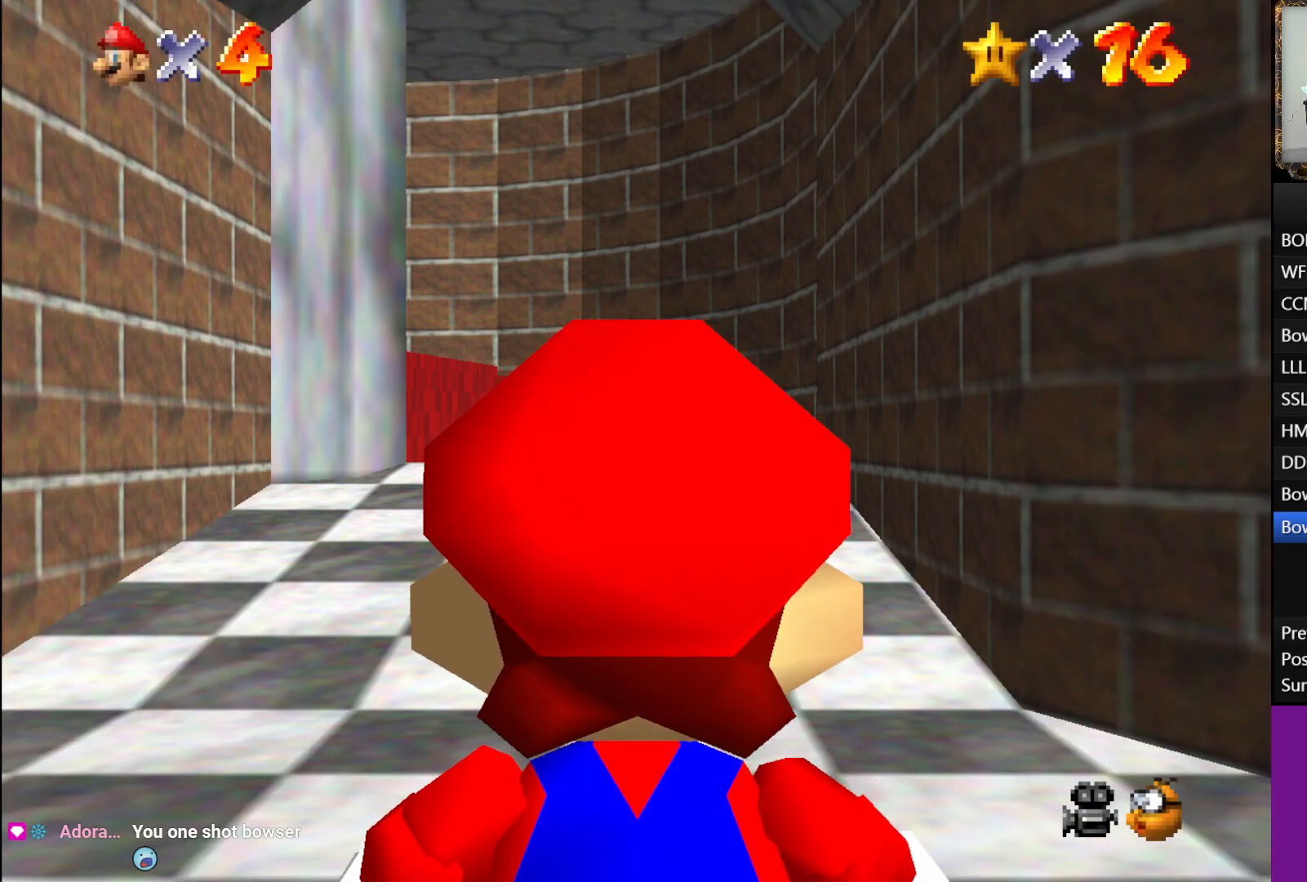
{"buttons": ["A"], "left_stick": "up", "right_stick": "center", "events": [[450, "A", "down"]]}
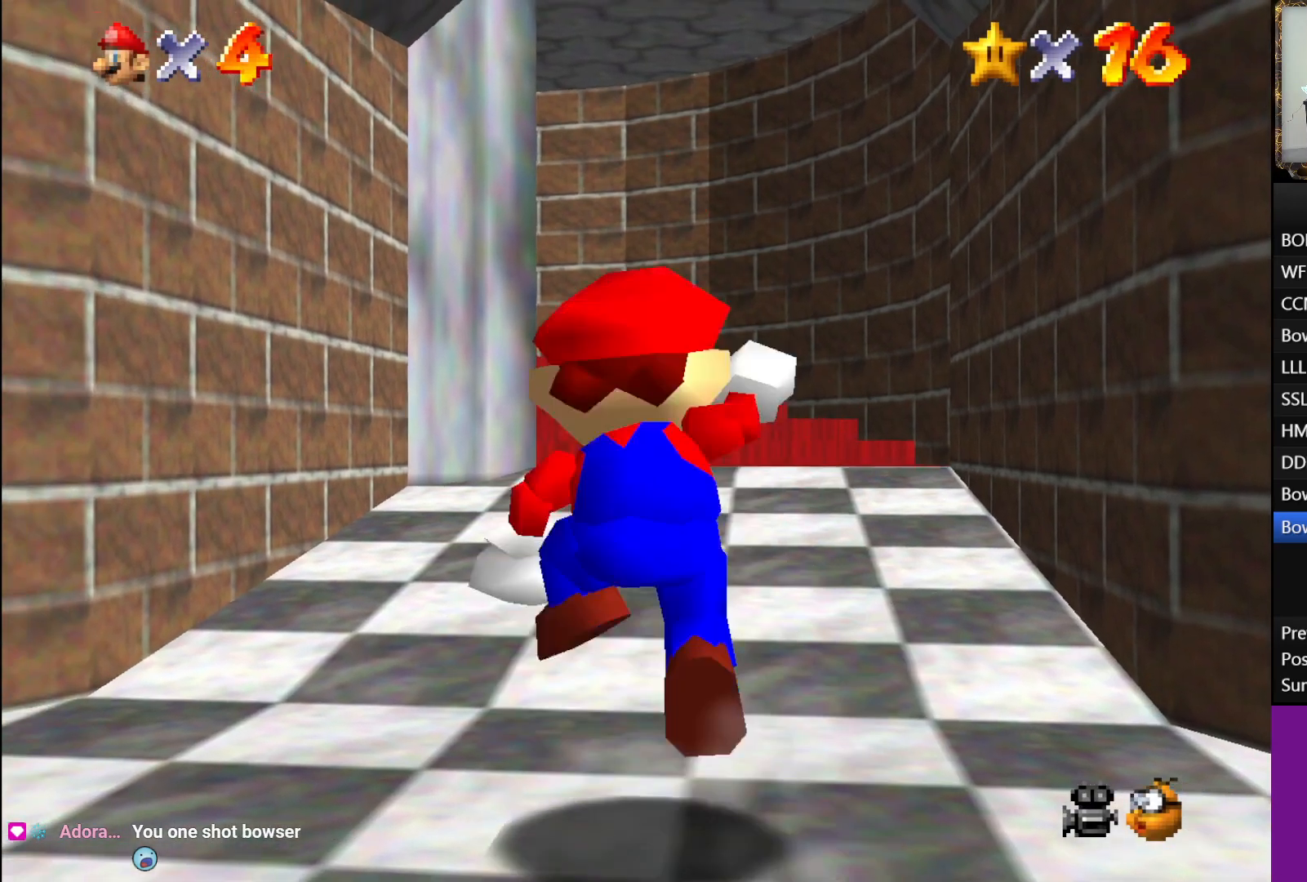
{"buttons": [], "left_stick": "up", "right_stick": "center", "events": [[17, "A", "up"]]}
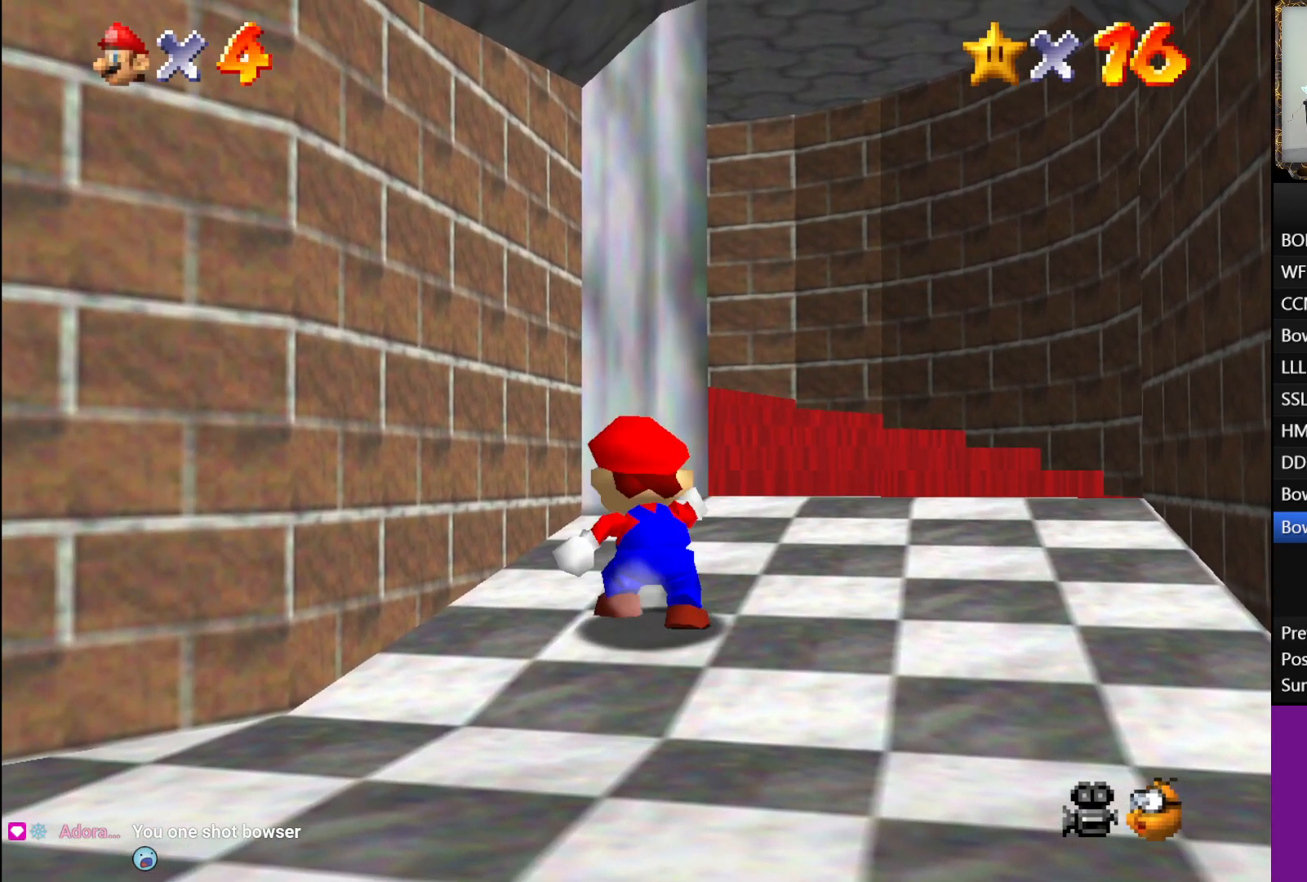
{"buttons": [], "left_stick": "up-right", "right_stick": "center", "events": [[33, "A", "down"], [467, "left_stick", "up-right"], [483, "A", "up"]]}
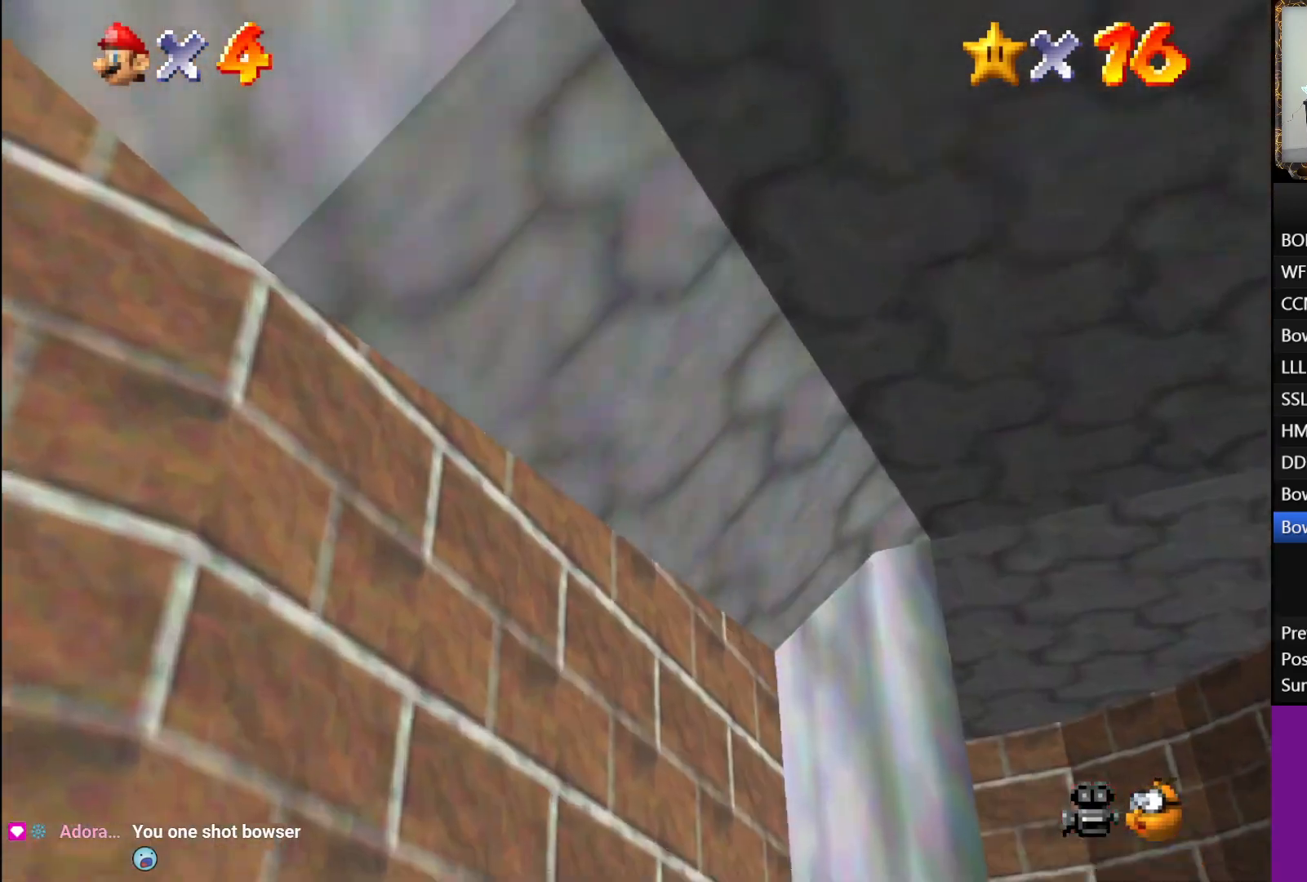
{"buttons": [], "left_stick": "right", "right_stick": "center", "events": [[33, "left_stick", "right"]]}
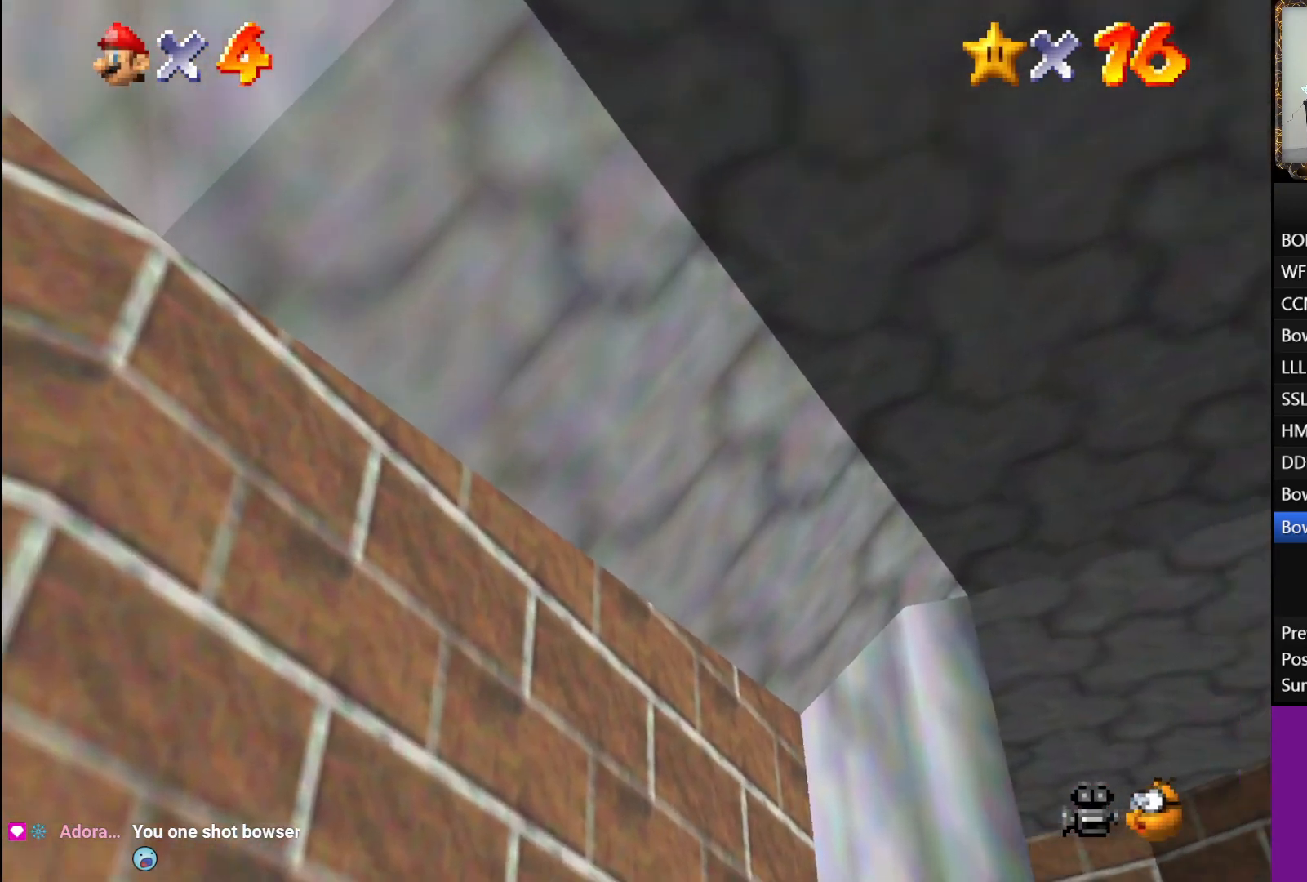
{"buttons": [], "left_stick": "up", "right_stick": "center", "events": [[133, "left_stick", "up-right"], [417, "left_stick", "up"]]}
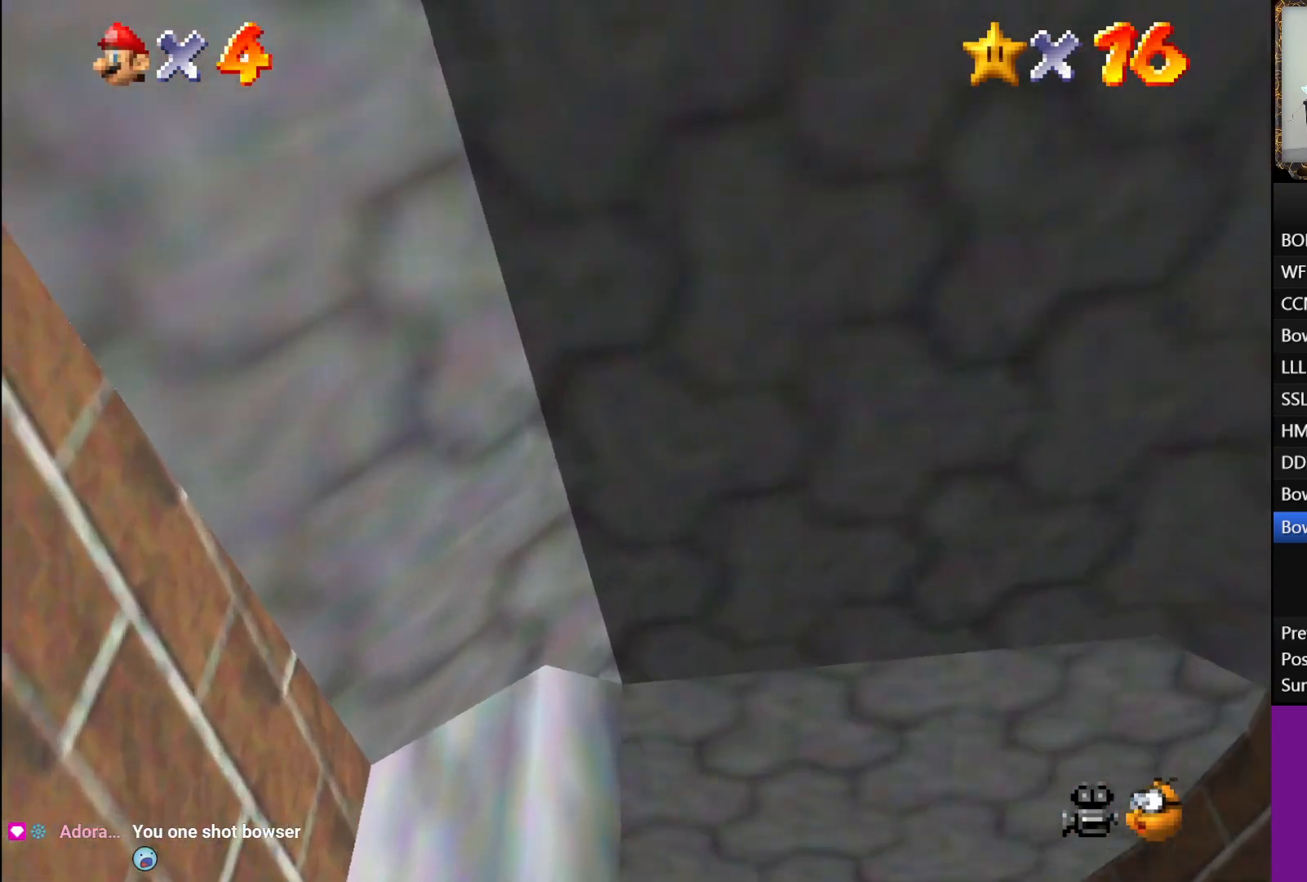
{"buttons": [], "left_stick": "up", "right_stick": "center", "events": []}
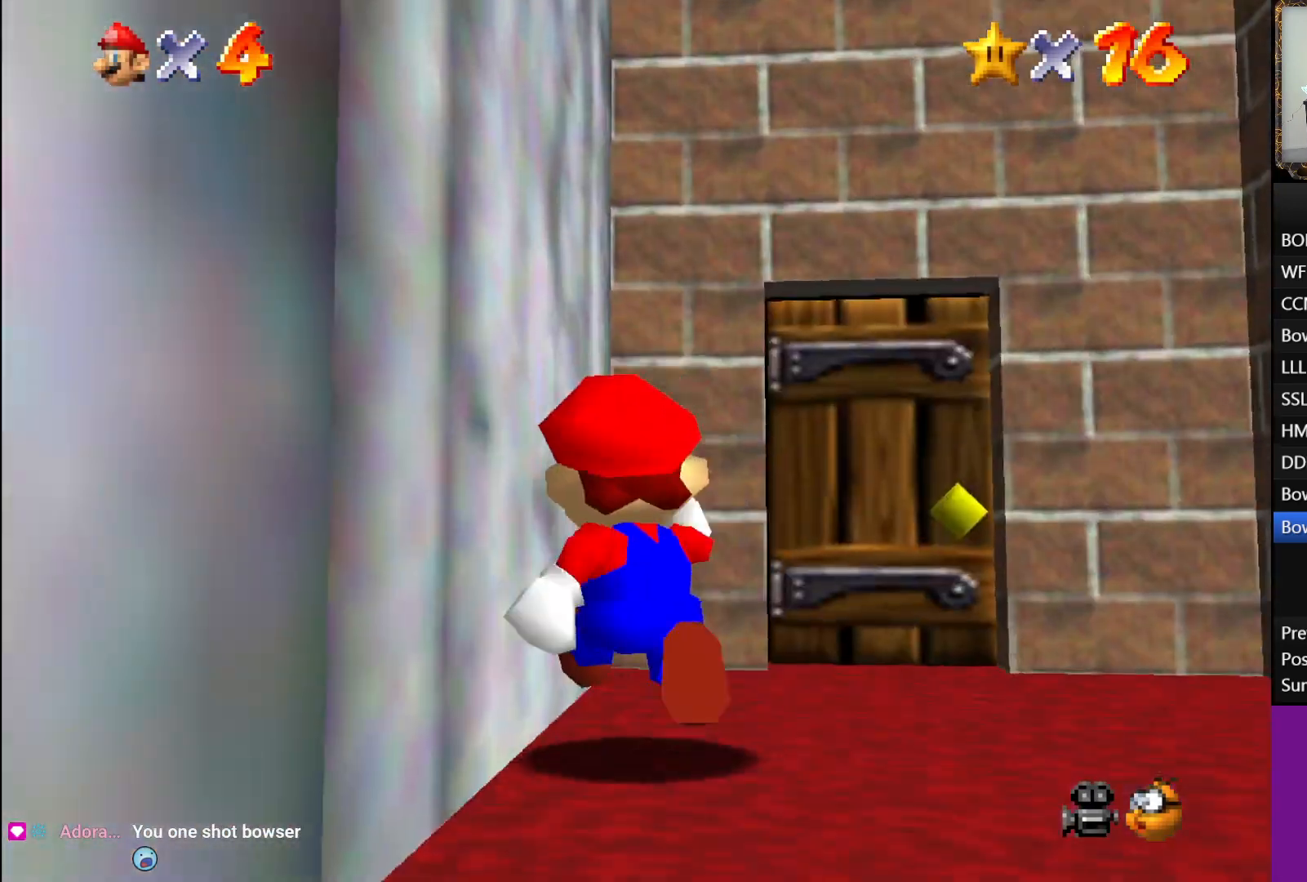
{"buttons": [], "left_stick": "up-right", "right_stick": "center", "events": [[250, "left_stick", "up-right"]]}
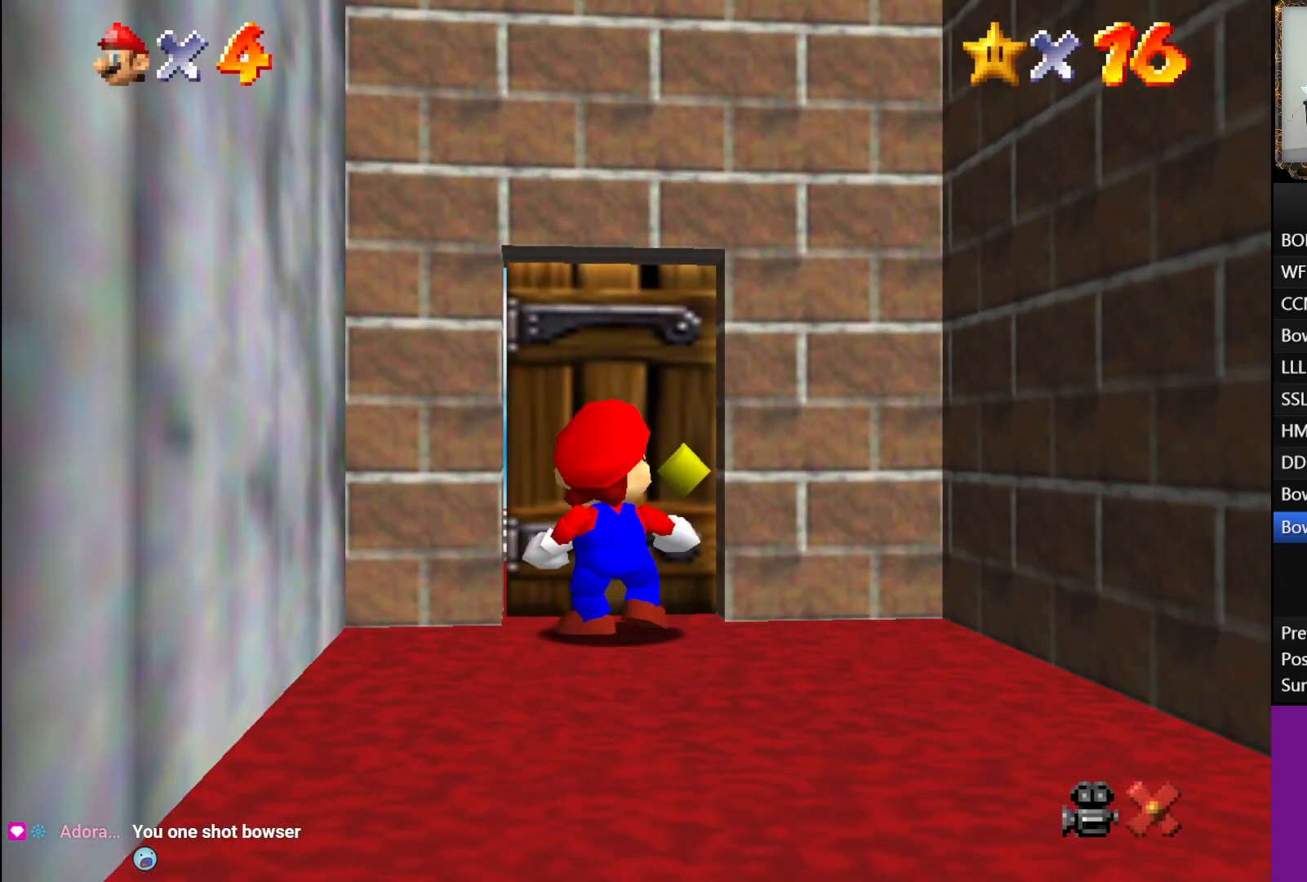
{"buttons": [], "left_stick": "center", "right_stick": "center", "events": [[67, "left_stick", "up"], [250, "left_stick", "center"]]}
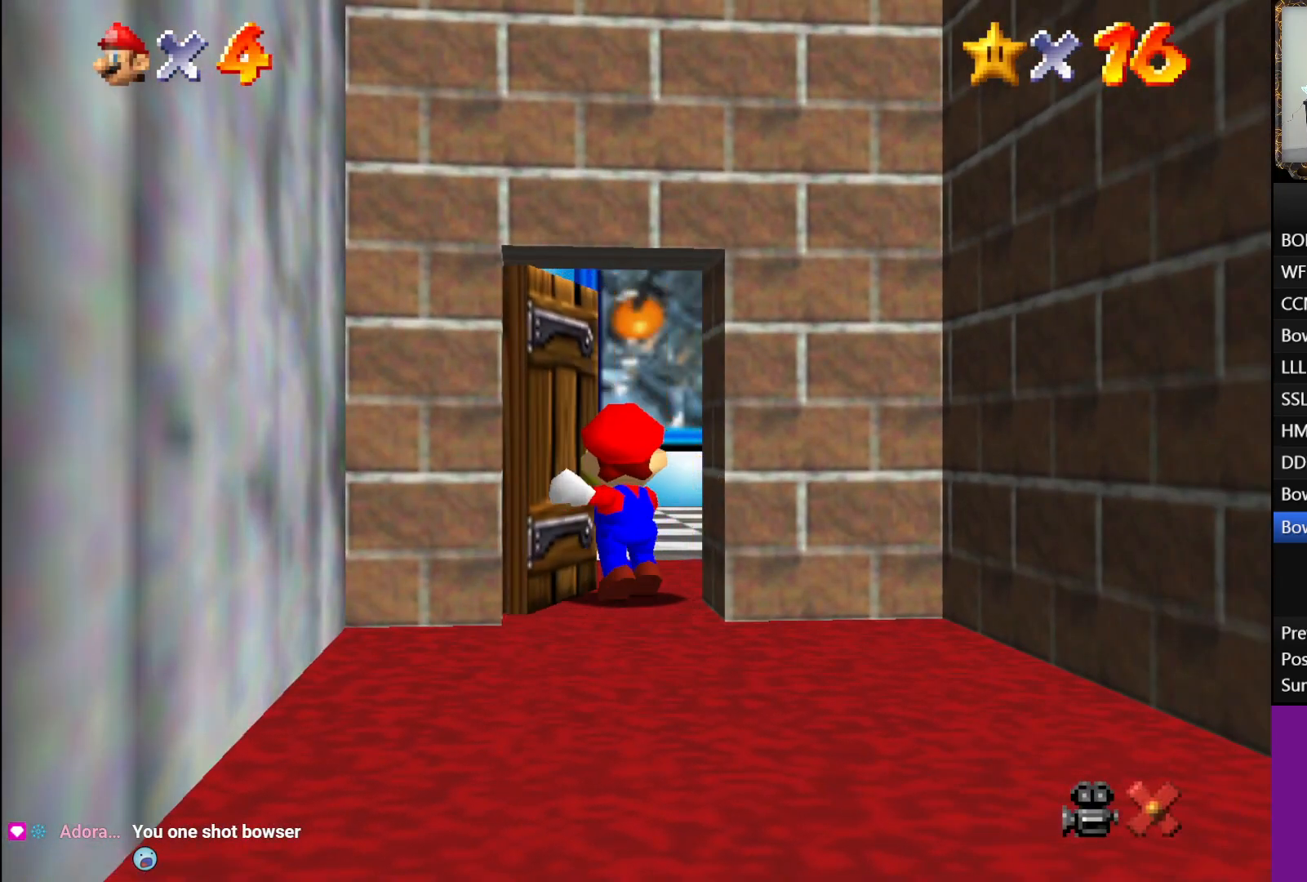
{"buttons": [], "left_stick": "up-right", "right_stick": "center", "events": [[217, "left_stick", "up-right"]]}
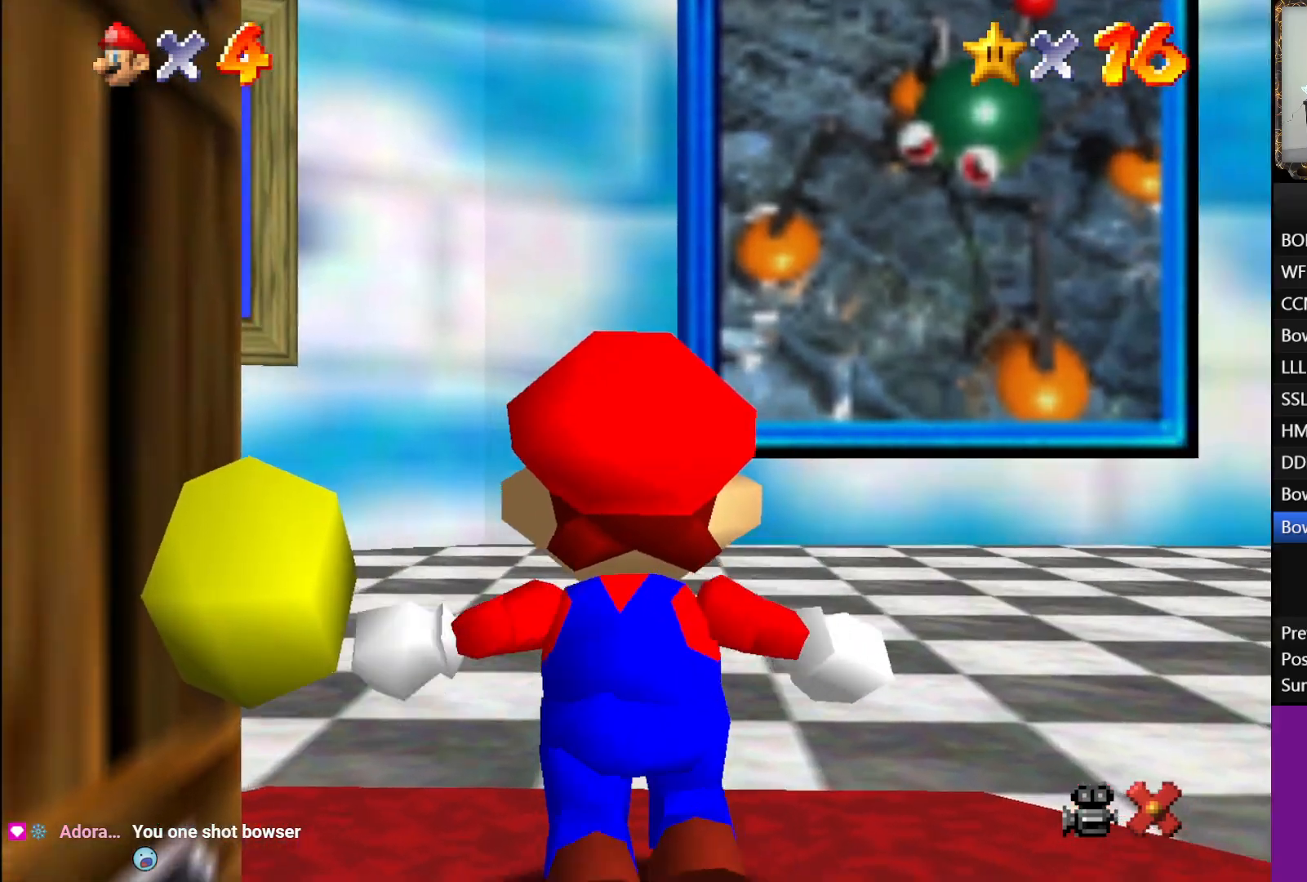
{"buttons": [], "left_stick": "up-right", "right_stick": "center", "events": []}
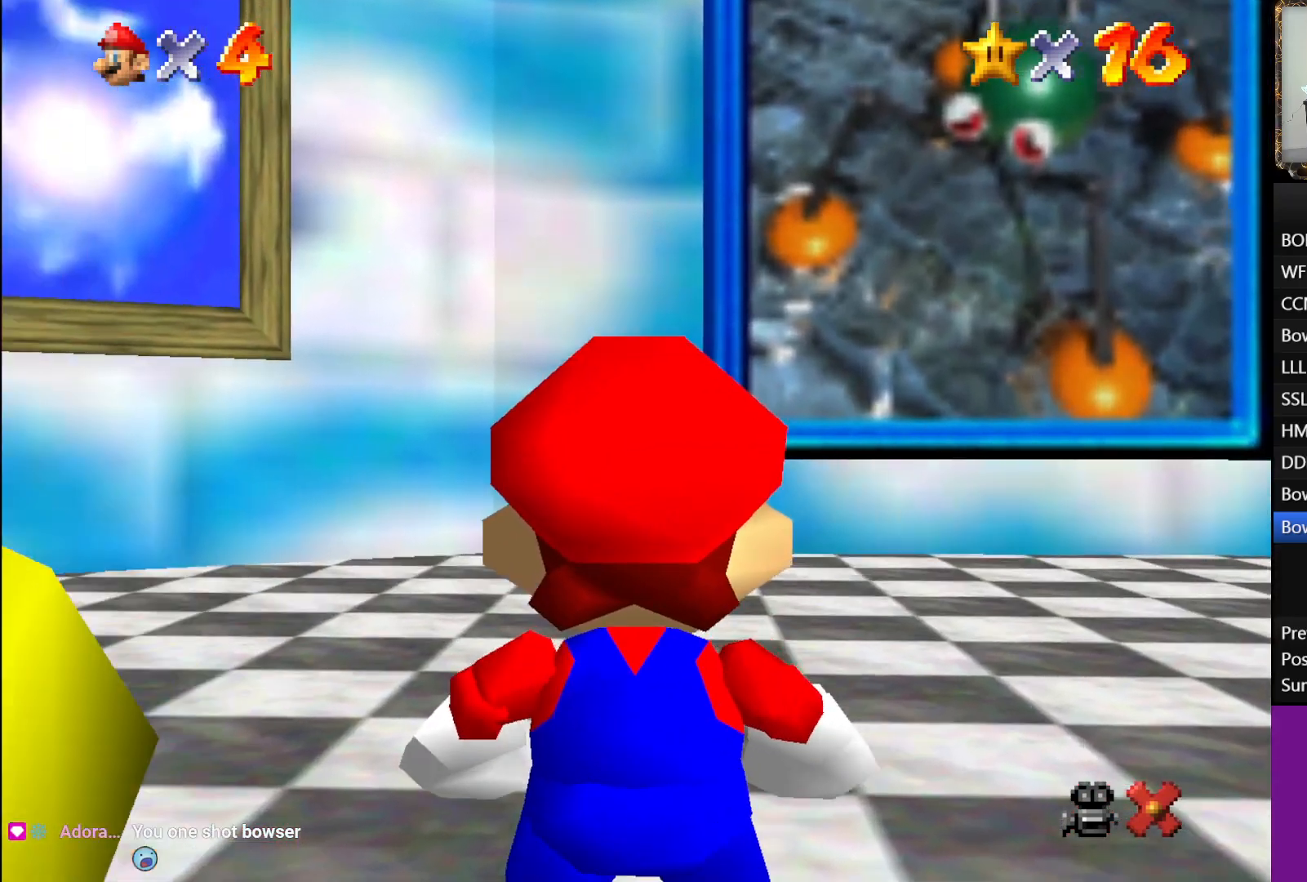
{"buttons": [], "left_stick": "up-right", "right_stick": "center", "events": []}
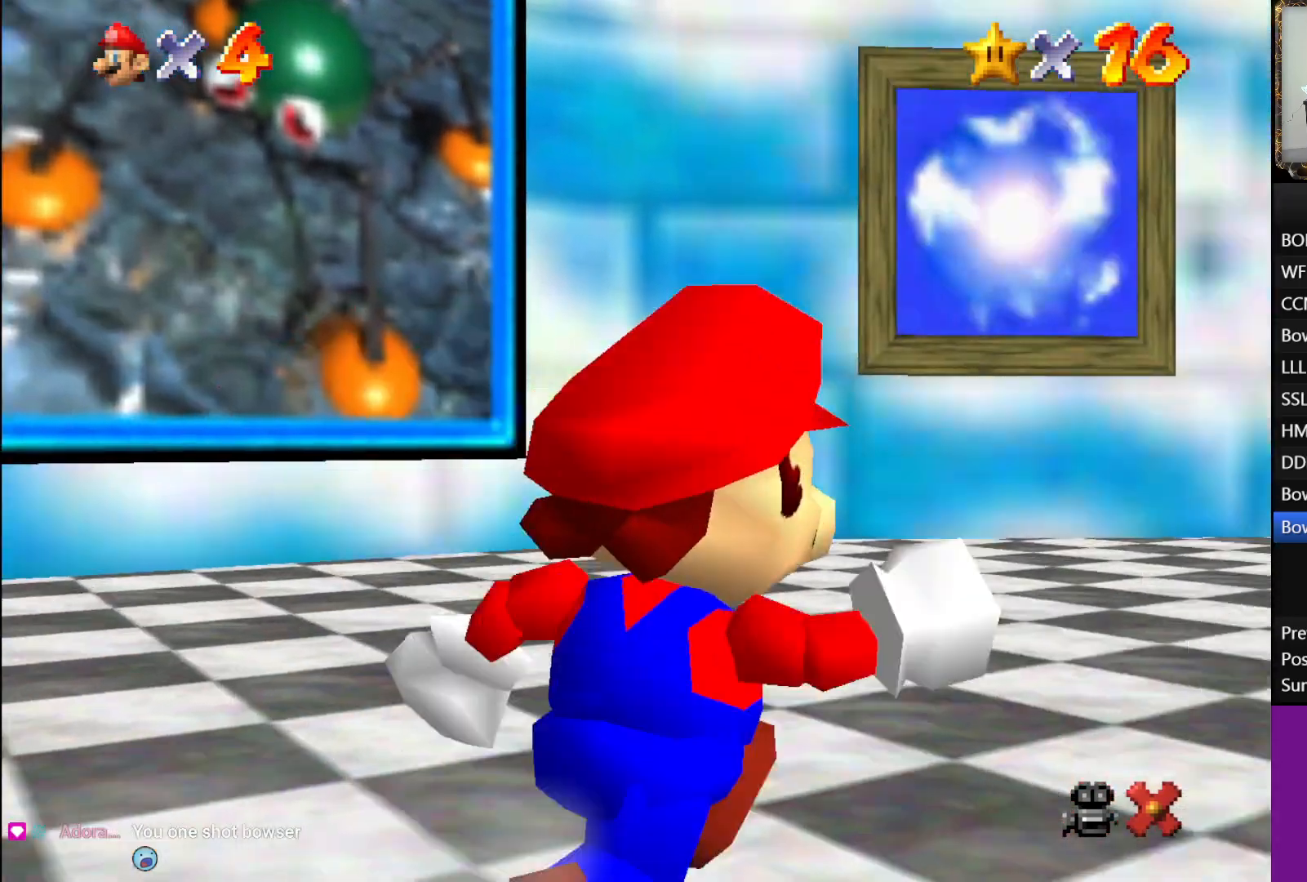
{"buttons": [], "left_stick": "up-right", "right_stick": "center", "events": [[17, "right_stick", "down"], [217, "right_stick", "center"]]}
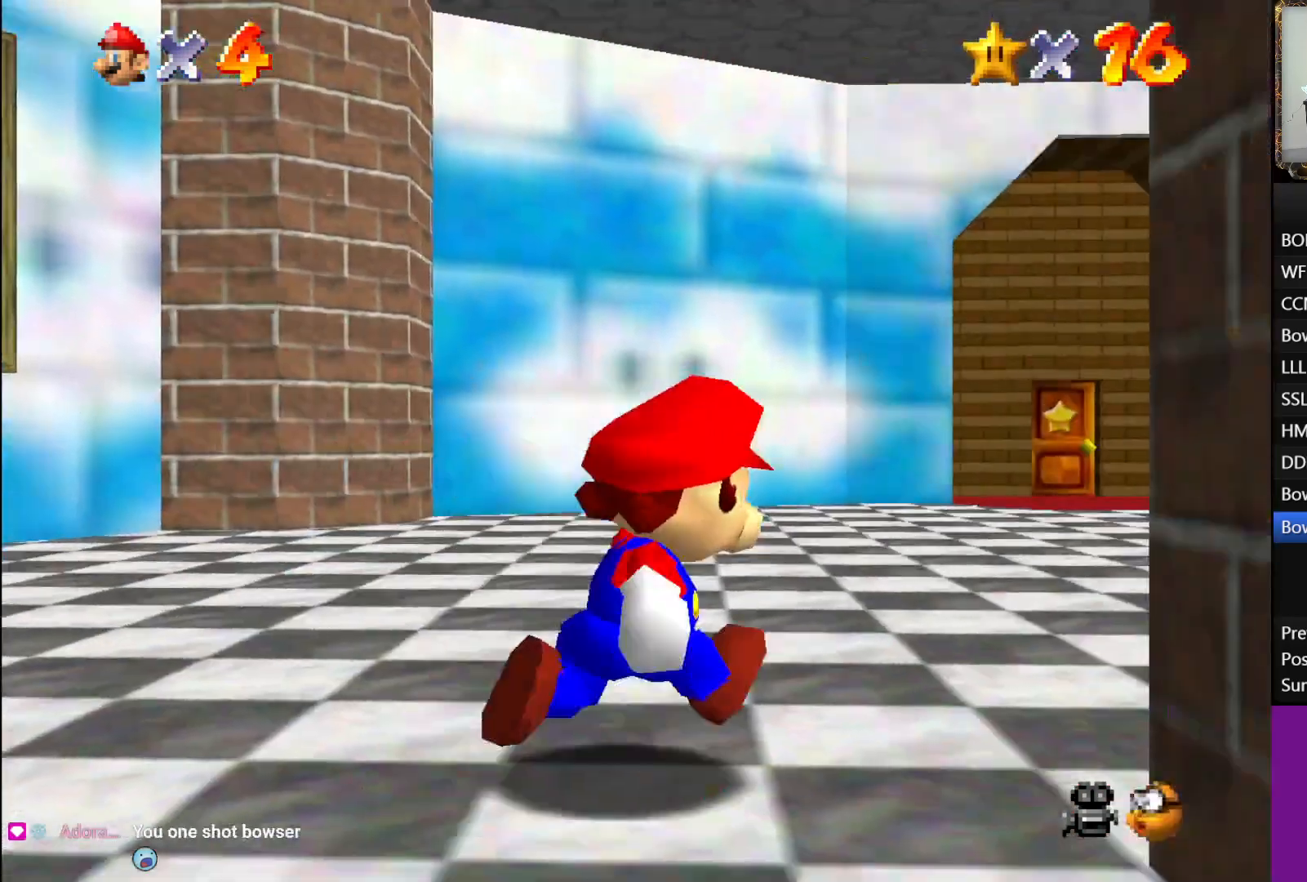
{"buttons": [], "left_stick": "up-right", "right_stick": "center", "events": [[150, "right_stick", "down"], [317, "right_stick", "center"]]}
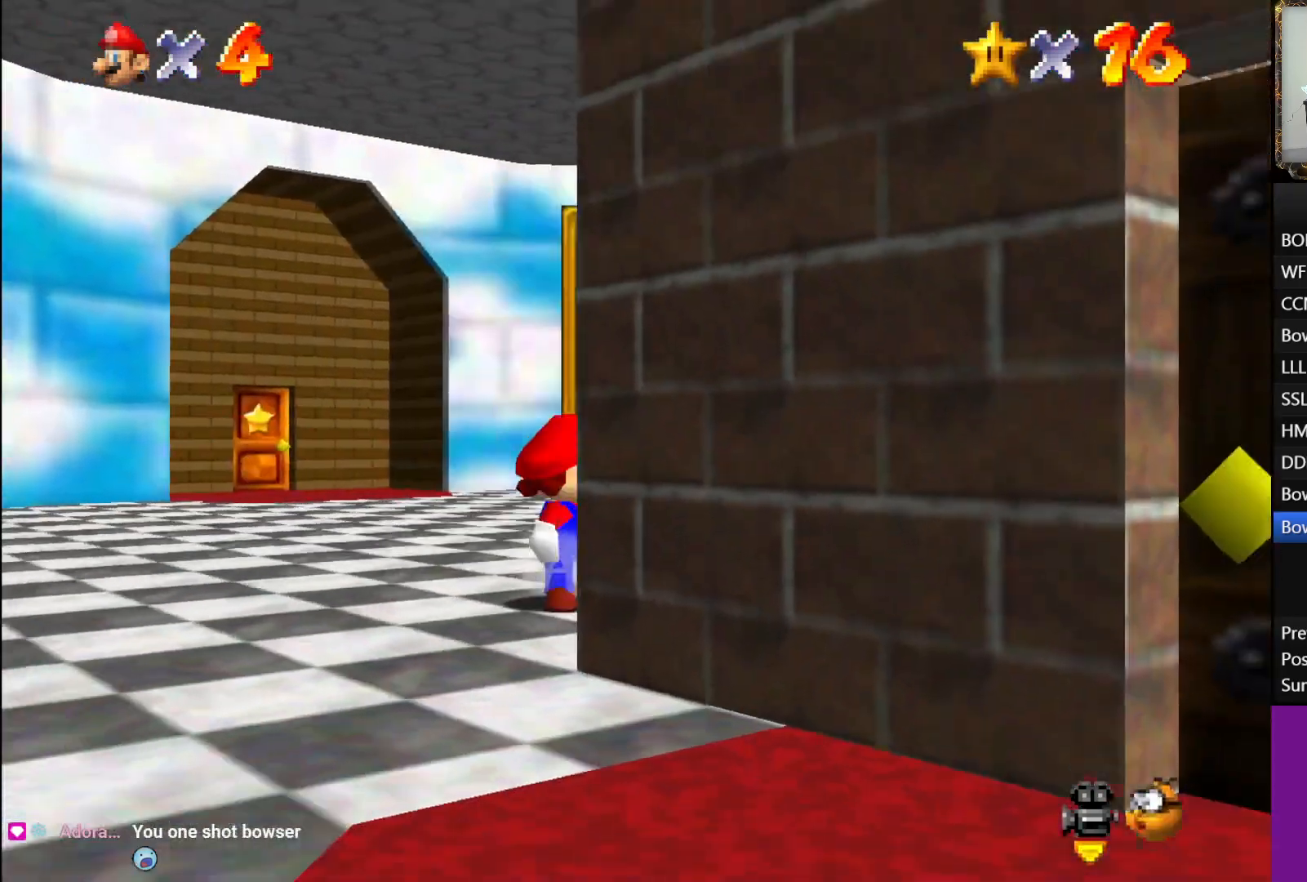
{"buttons": [], "left_stick": "up", "right_stick": "center", "events": [[383, "left_stick", "up"]]}
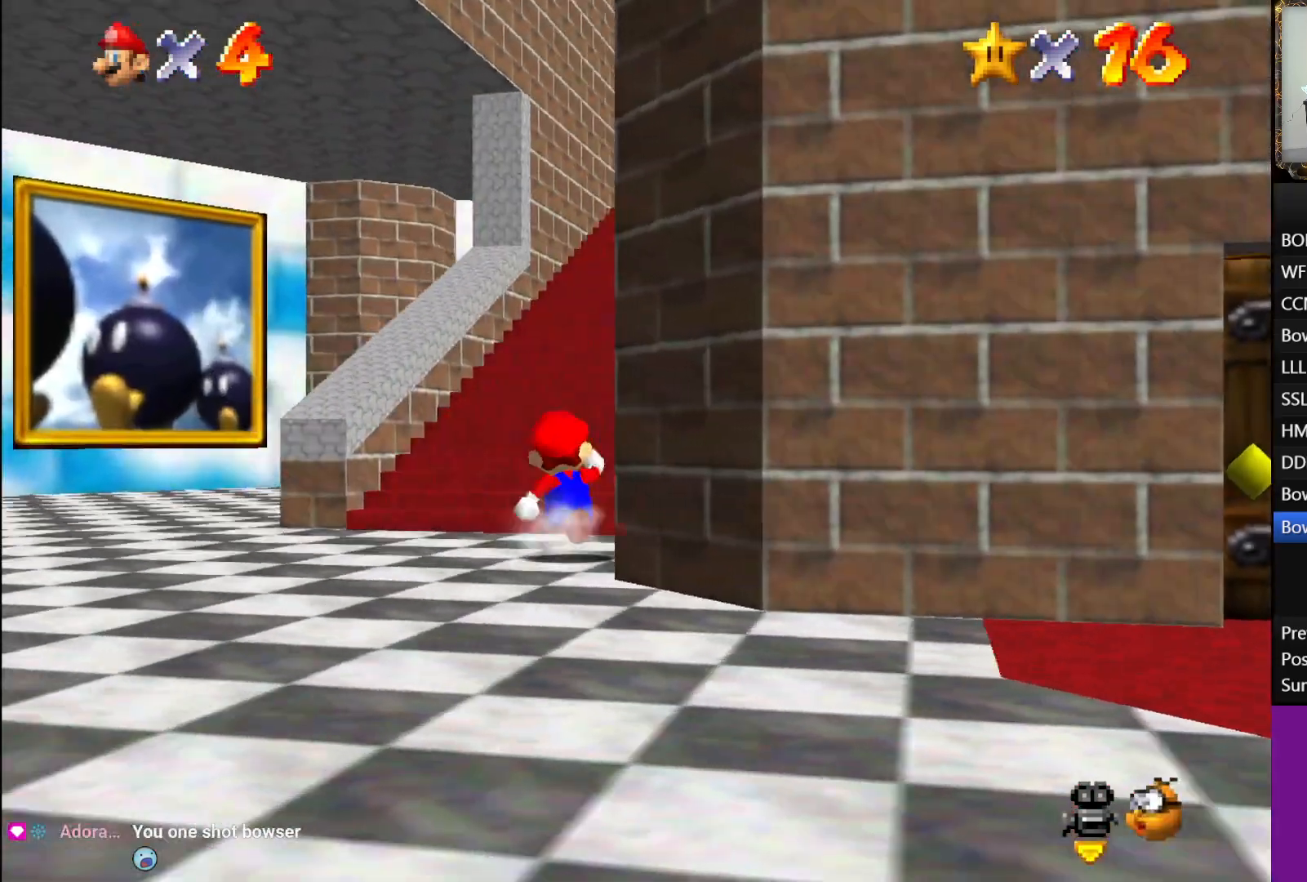
{"buttons": [], "left_stick": "up", "right_stick": "center", "events": []}
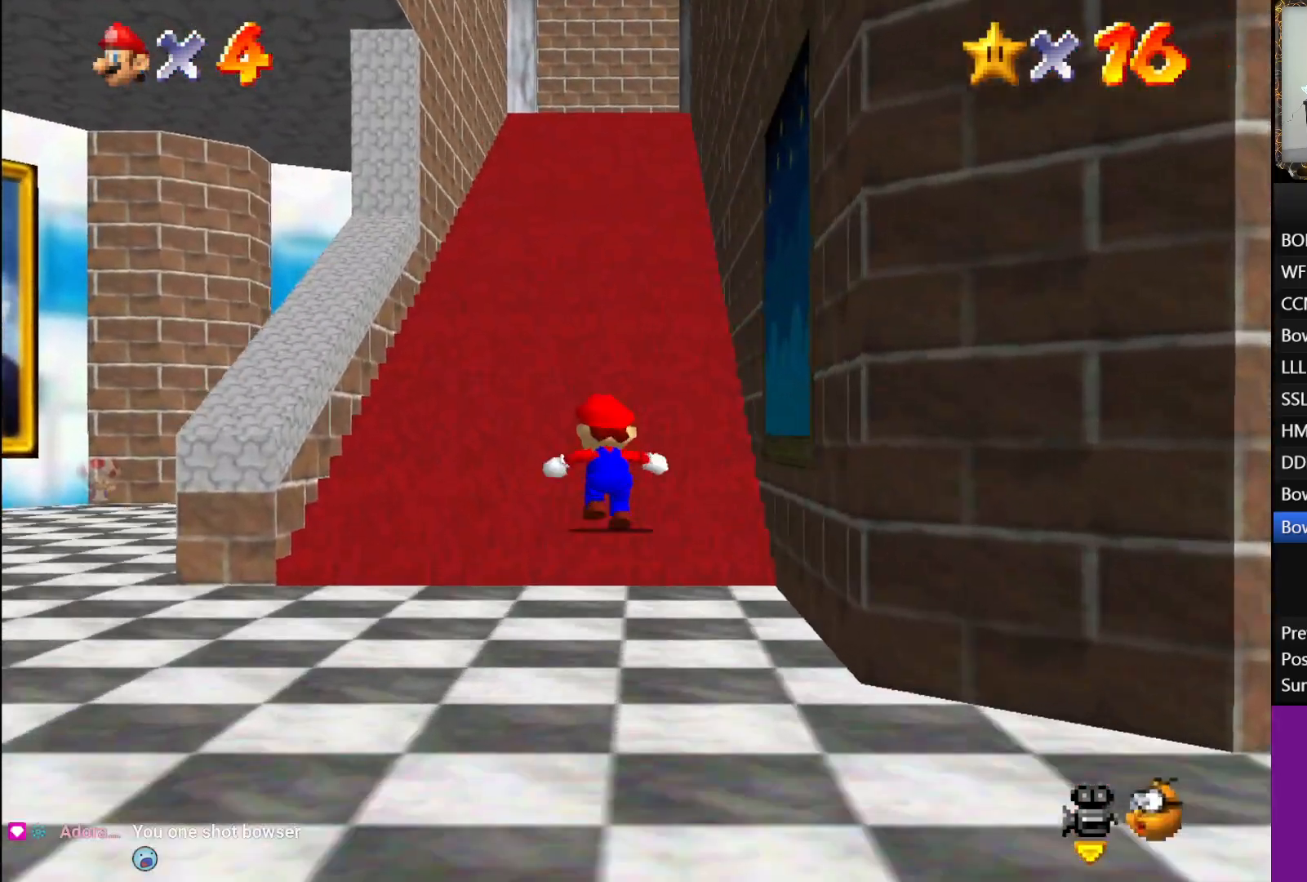
{"buttons": [], "left_stick": "down", "right_stick": "center", "events": [[333, "left_stick", "down"]]}
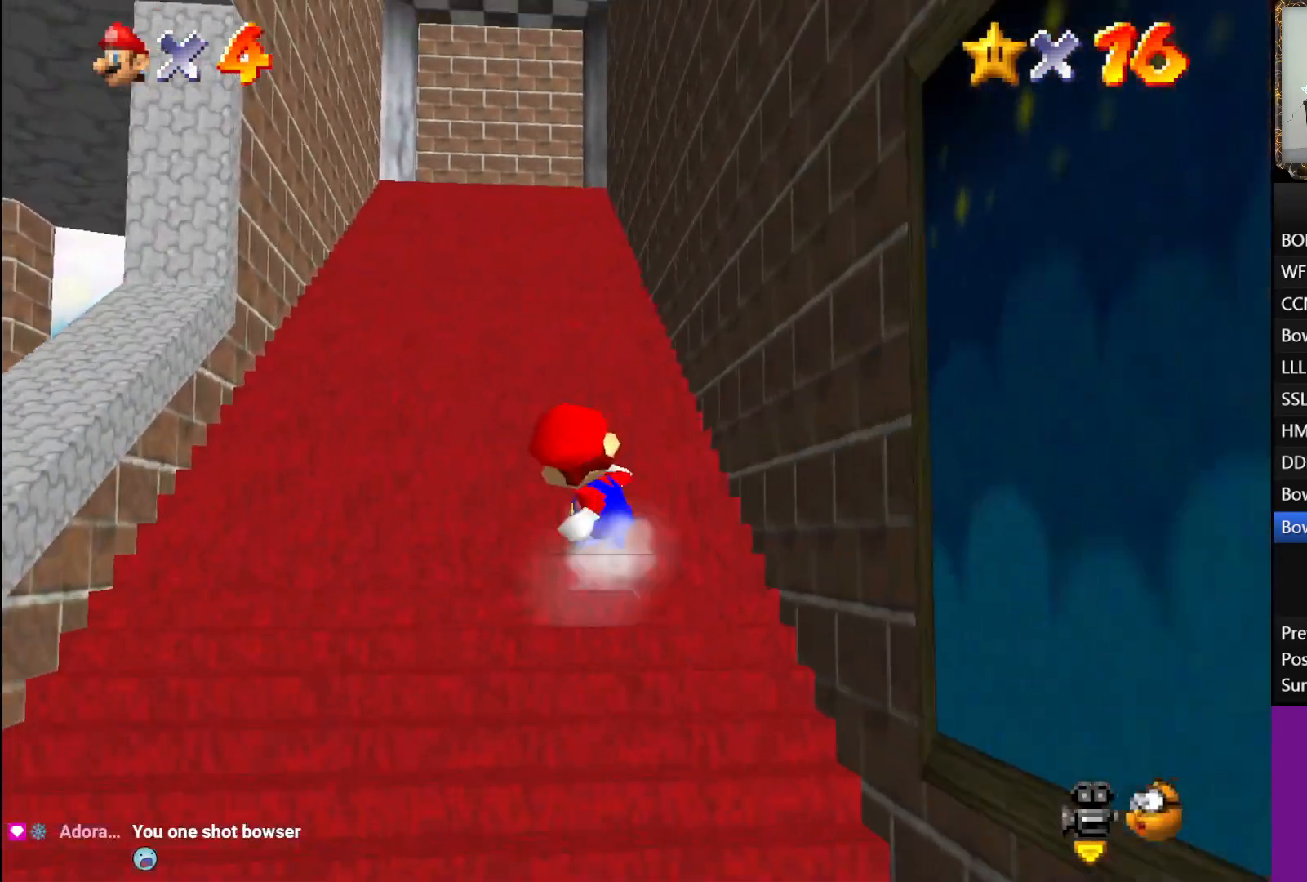
{"buttons": [], "left_stick": "down", "right_stick": "center", "events": []}
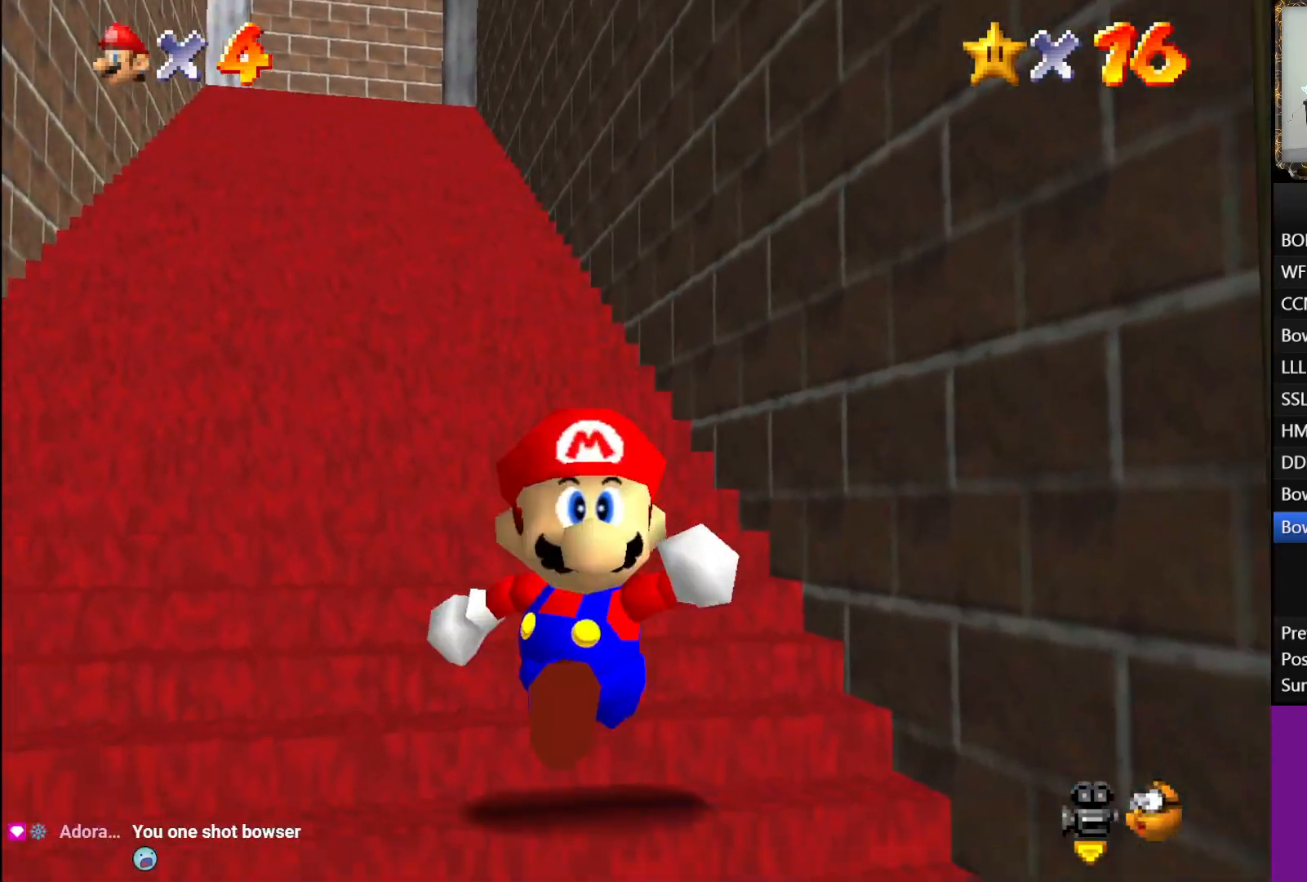
{"buttons": ["L1"], "left_stick": "up", "right_stick": "center", "events": [[50, "L1", "down"], [100, "A", "down"], [167, "left_stick", "center"], [217, "A", "up"], [267, "left_stick", "up-left"], [400, "left_stick", "up"]]}
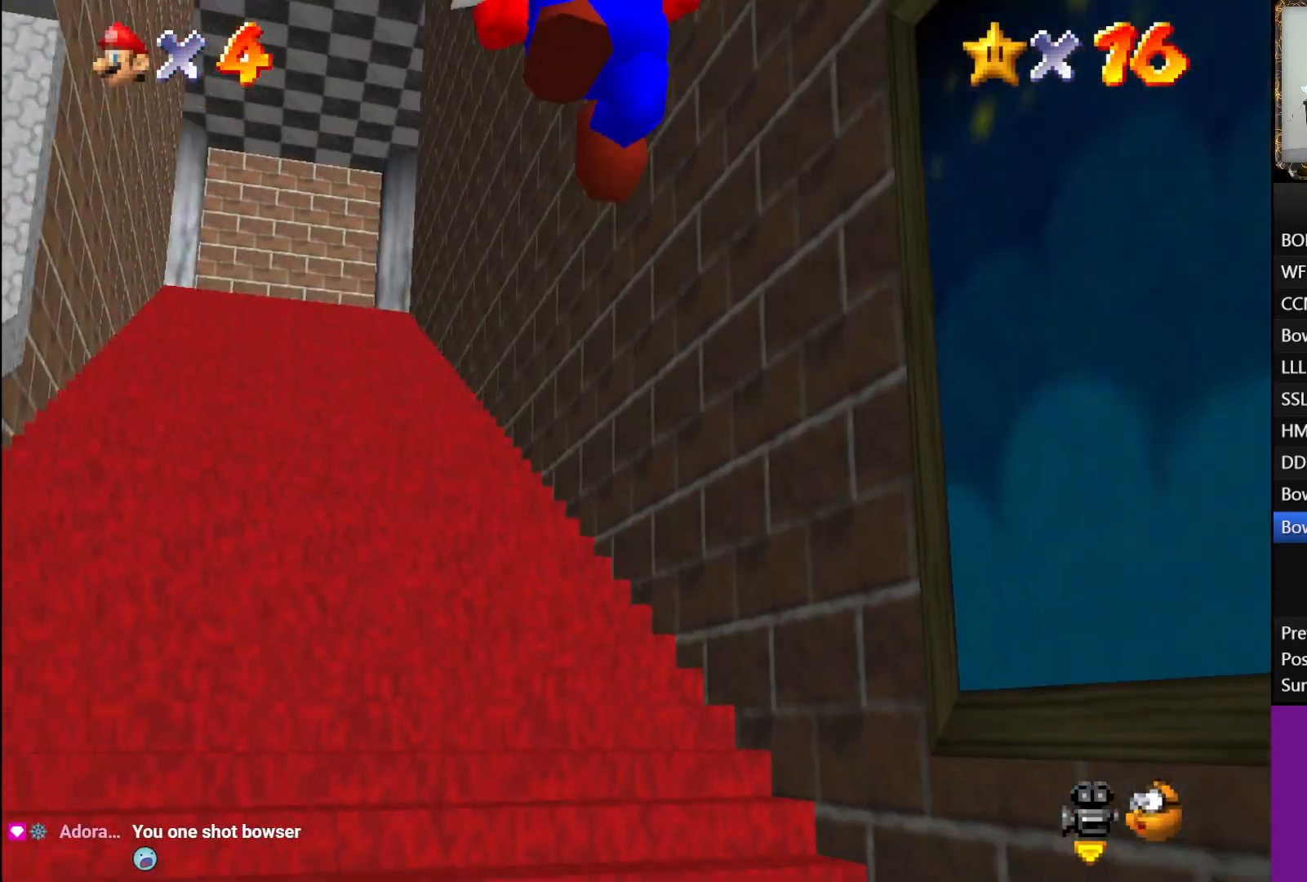
{"buttons": ["A", "L1"], "left_stick": "up", "right_stick": "center", "events": [[267, "A", "down"], [367, "A", "up"], [450, "A", "down"]]}
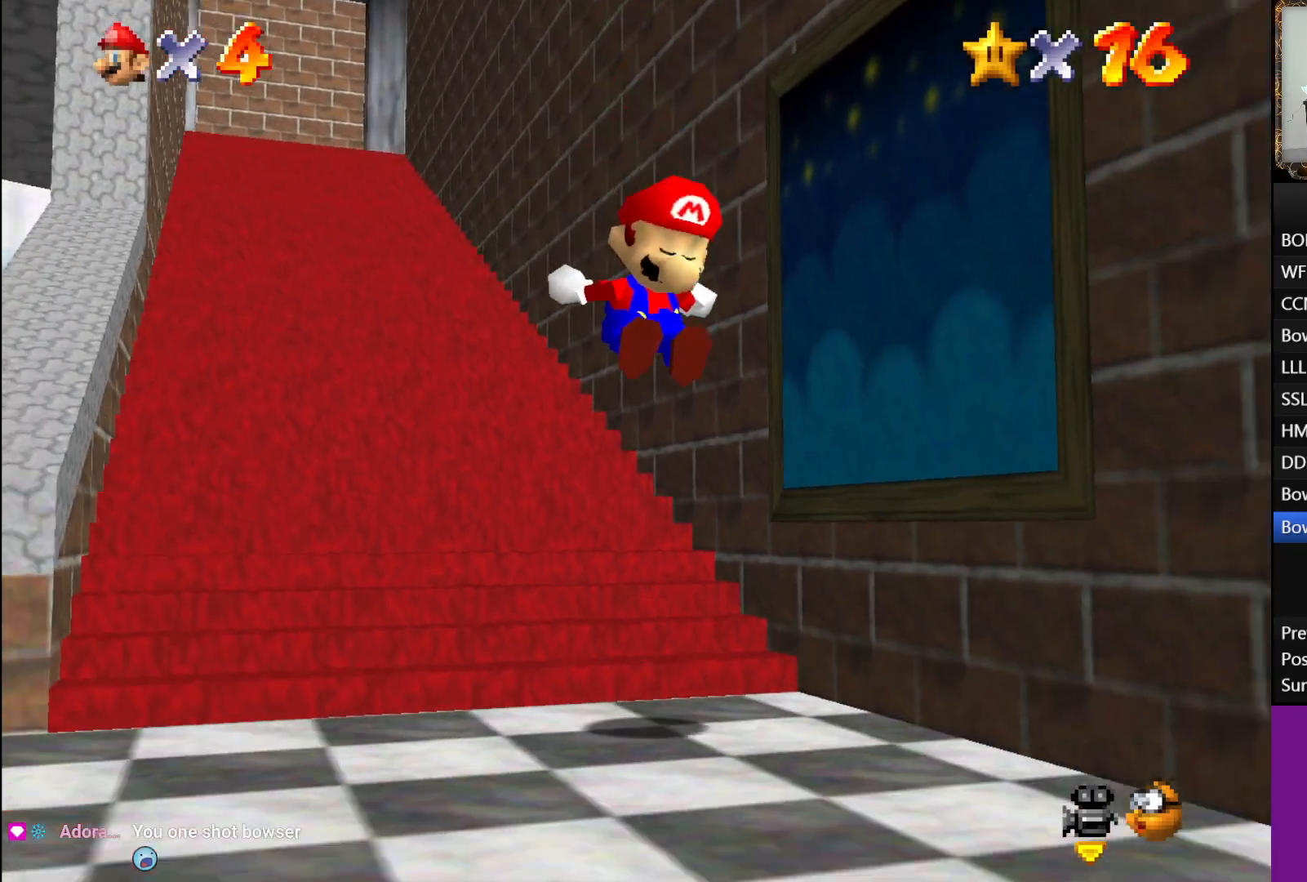
{"buttons": ["A", "L1"], "left_stick": "up", "right_stick": "center", "events": [[33, "A", "up"], [100, "A", "down"], [167, "A", "up"], [250, "A", "down"], [300, "A", "up"], [383, "A", "down"], [433, "A", "up"], [500, "A", "down"]]}